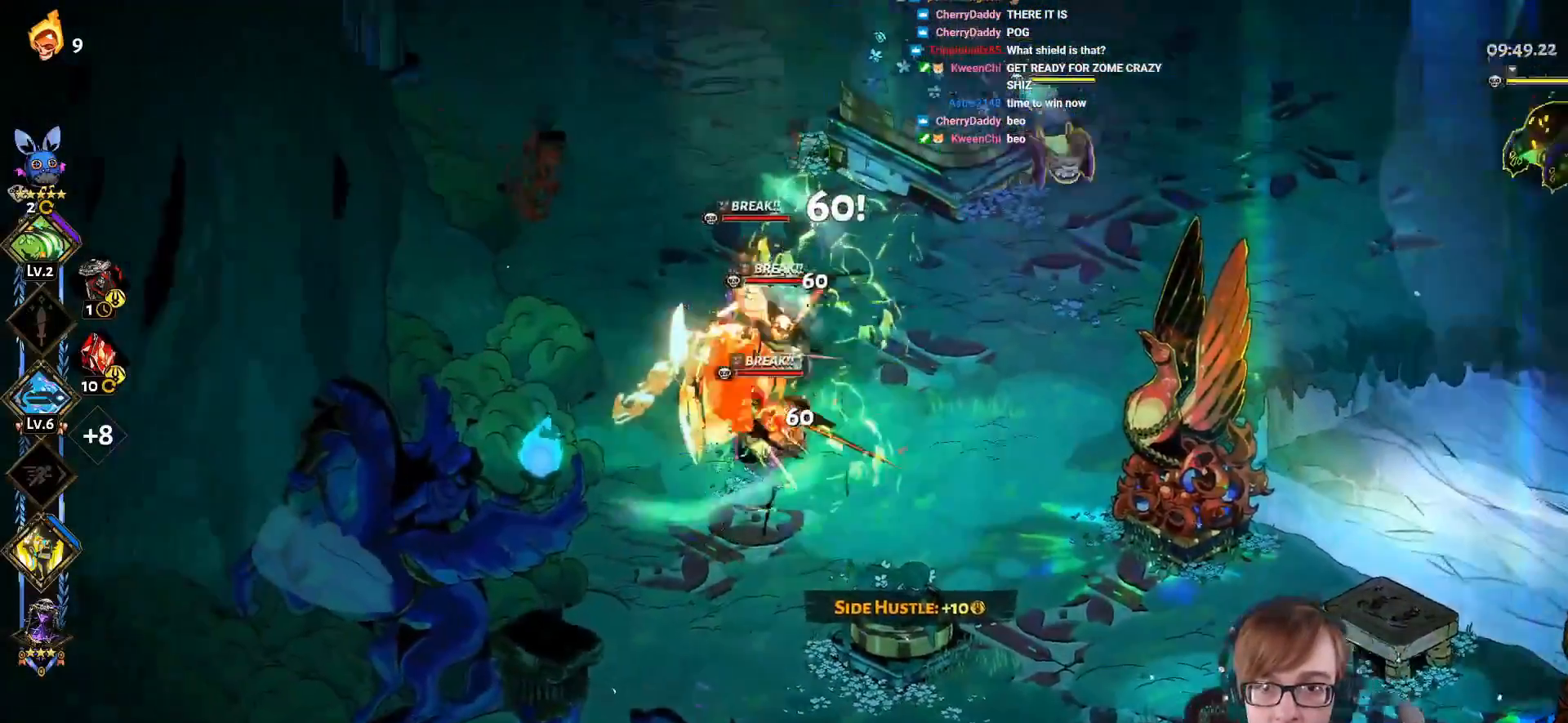
Gameplay with a controller (PlayStation layout); each line is a JSON object with the inputs held at the frame after it. "events" lists button and stick changes between this image and that frame as [ms after this image, input, new state], when the widget could be followed in between.
{"buttons": ["CROSS", "SQUARE"], "left_stick": "right", "right_stick": "center", "events": [[84, "CROSS", "down"], [134, "SQUARE", "down"], [184, "left_stick", "up-right"], [367, "left_stick", "right"]]}
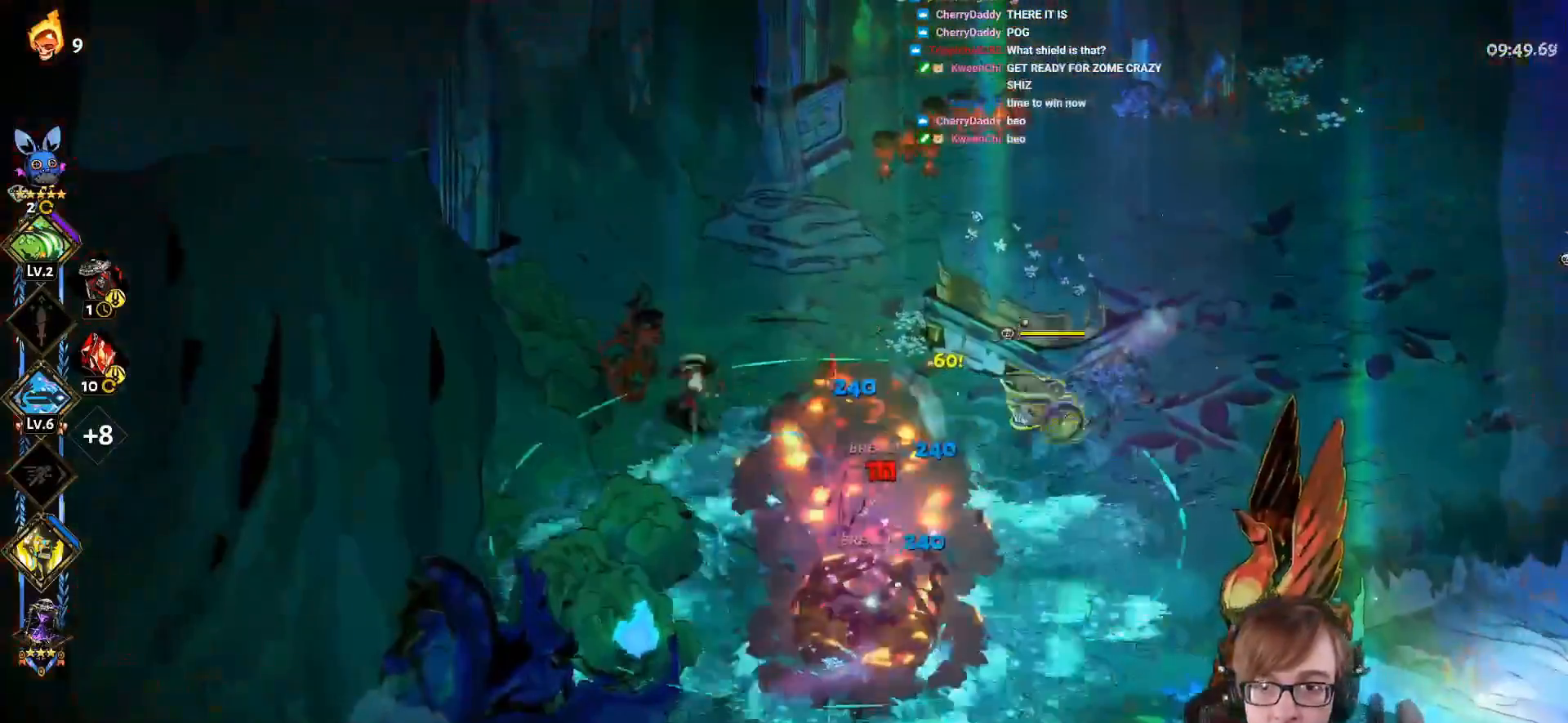
{"buttons": ["CROSS"], "left_stick": "right", "right_stick": "center", "events": [[100, "L1", "down"], [217, "L1", "up"], [300, "SQUARE", "up"], [317, "CROSS", "up"], [433, "CROSS", "down"]]}
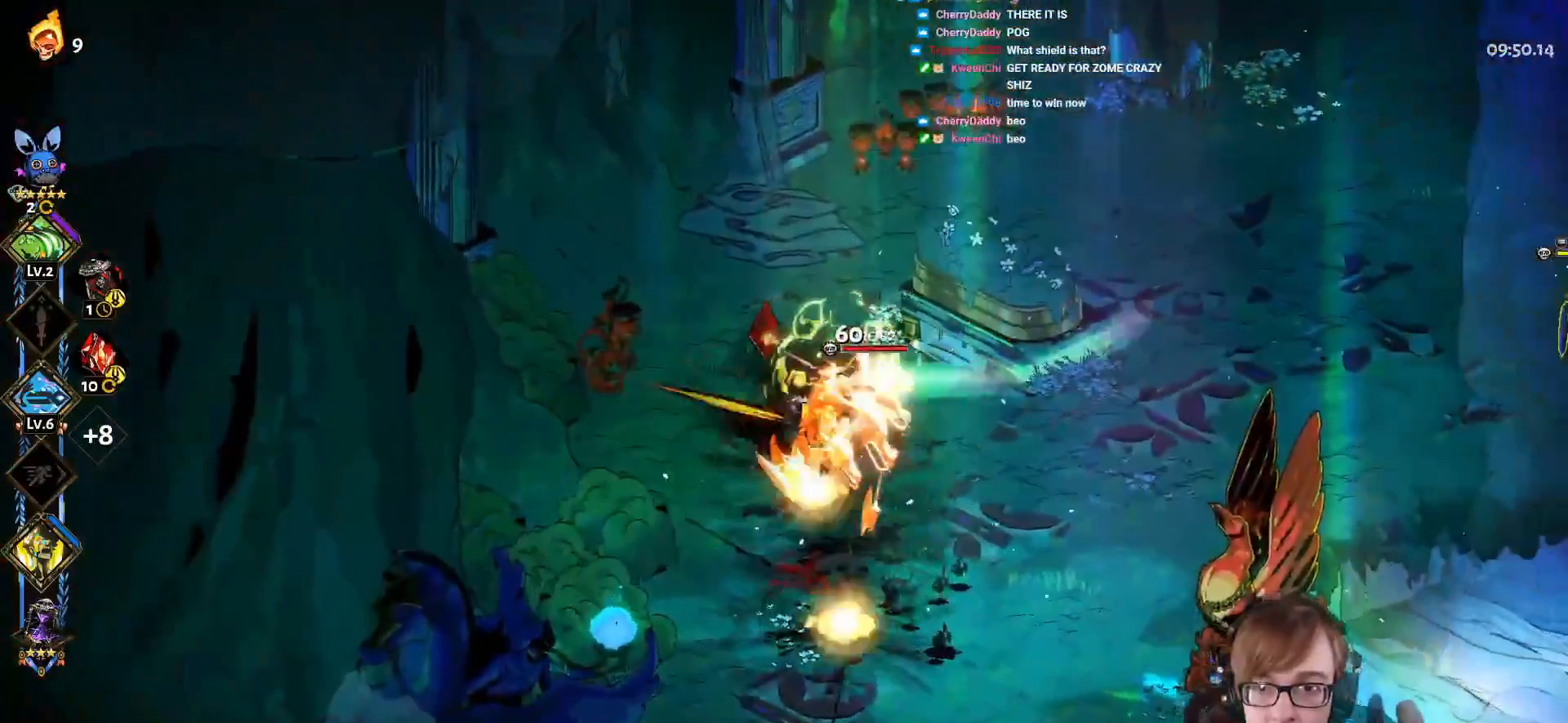
{"buttons": ["CROSS", "SQUARE"], "left_stick": "right", "right_stick": "center", "events": [[17, "CROSS", "up"], [117, "CROSS", "down"], [217, "CROSS", "up"], [417, "CROSS", "down"], [434, "SQUARE", "down"]]}
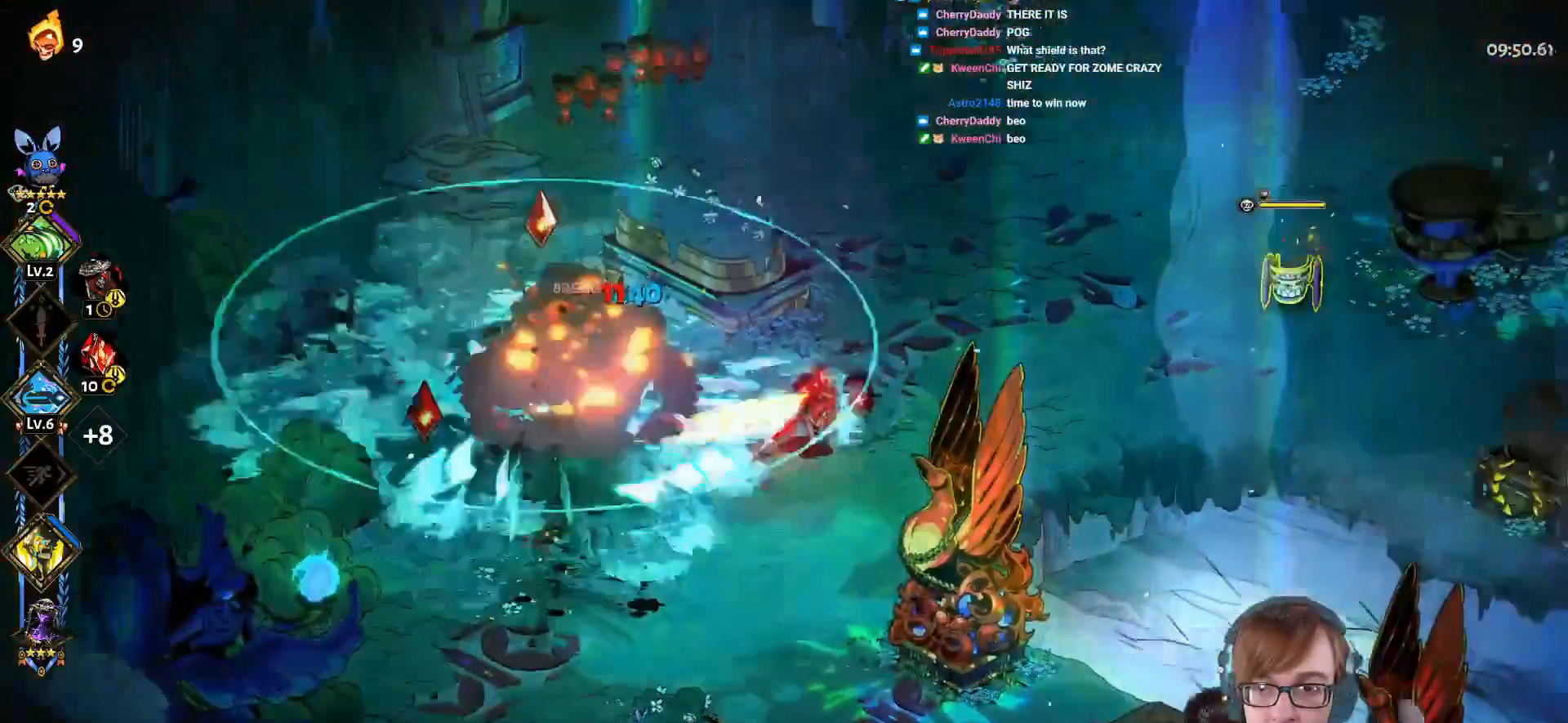
{"buttons": ["CROSS", "SQUARE", "L1"], "left_stick": "right", "right_stick": "center", "events": [[217, "L1", "down"], [350, "L1", "up"], [450, "L1", "down"]]}
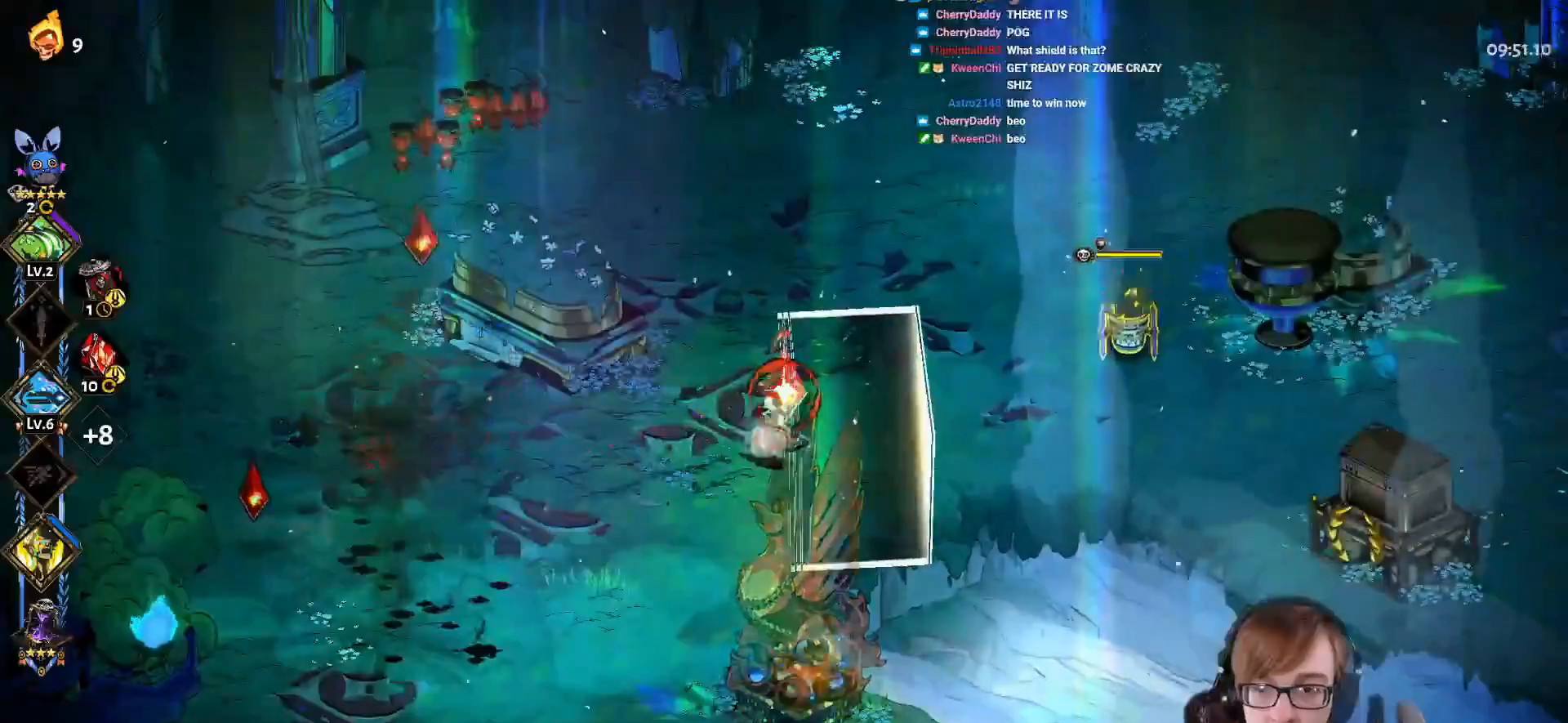
{"buttons": ["CROSS"], "left_stick": "left", "right_stick": "center", "events": [[67, "L1", "up"], [67, "SQUARE", "up"], [84, "CROSS", "up"], [184, "left_stick", "center"], [250, "left_stick", "left"], [334, "CROSS", "down"], [417, "CROSS", "up"], [501, "CROSS", "down"]]}
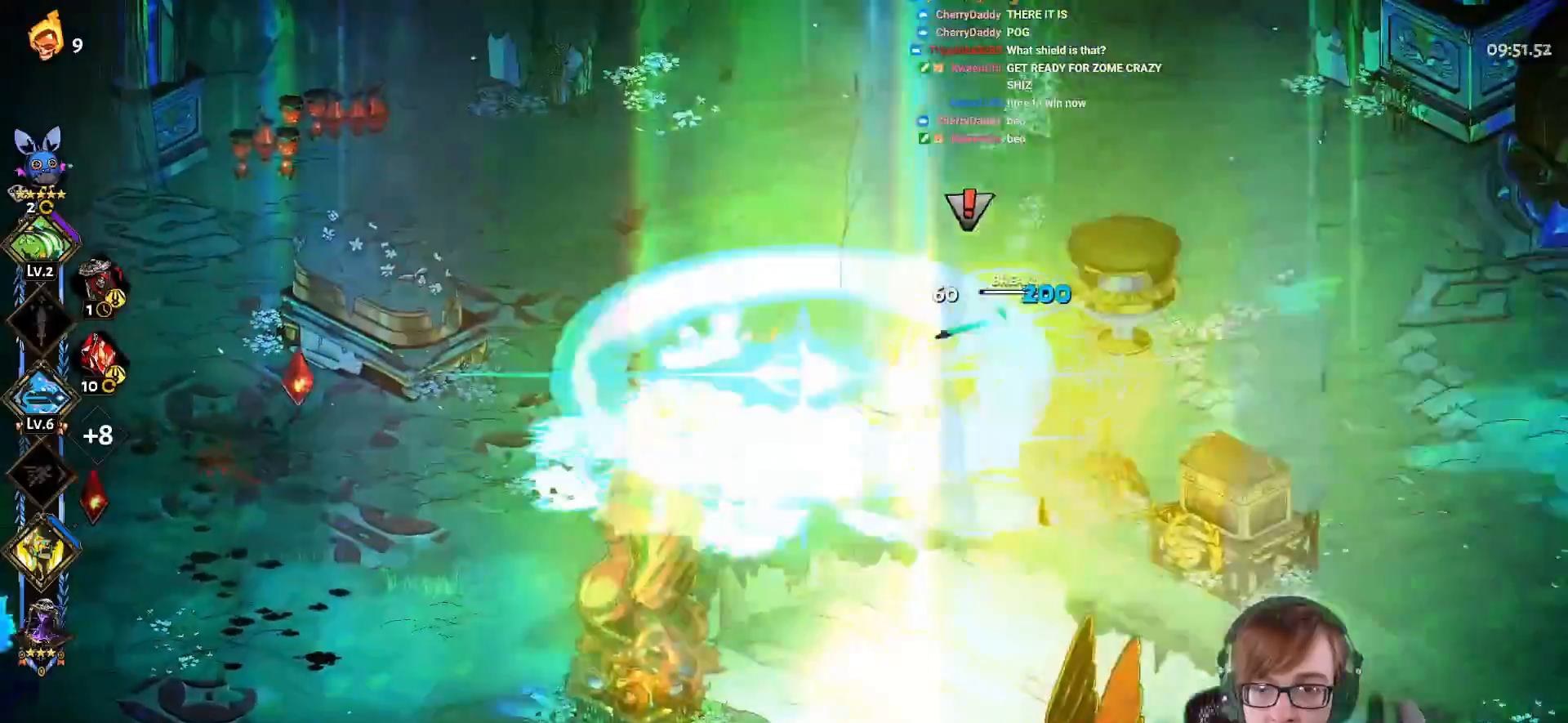
{"buttons": [], "left_stick": "left", "right_stick": "center", "events": [[100, "CROSS", "up"], [183, "CROSS", "down"], [300, "CROSS", "up"]]}
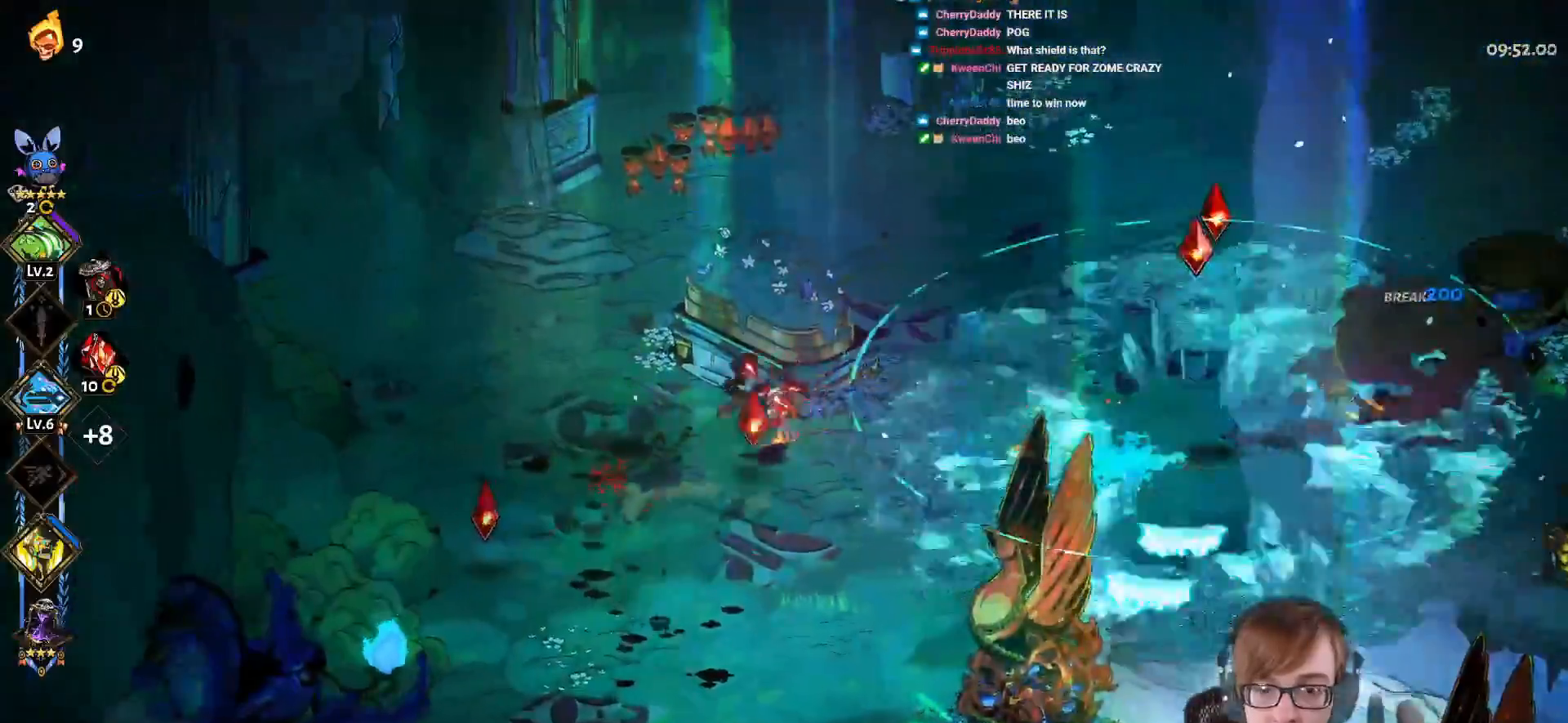
{"buttons": [], "left_stick": "down-left", "right_stick": "center", "events": [[484, "left_stick", "down-left"]]}
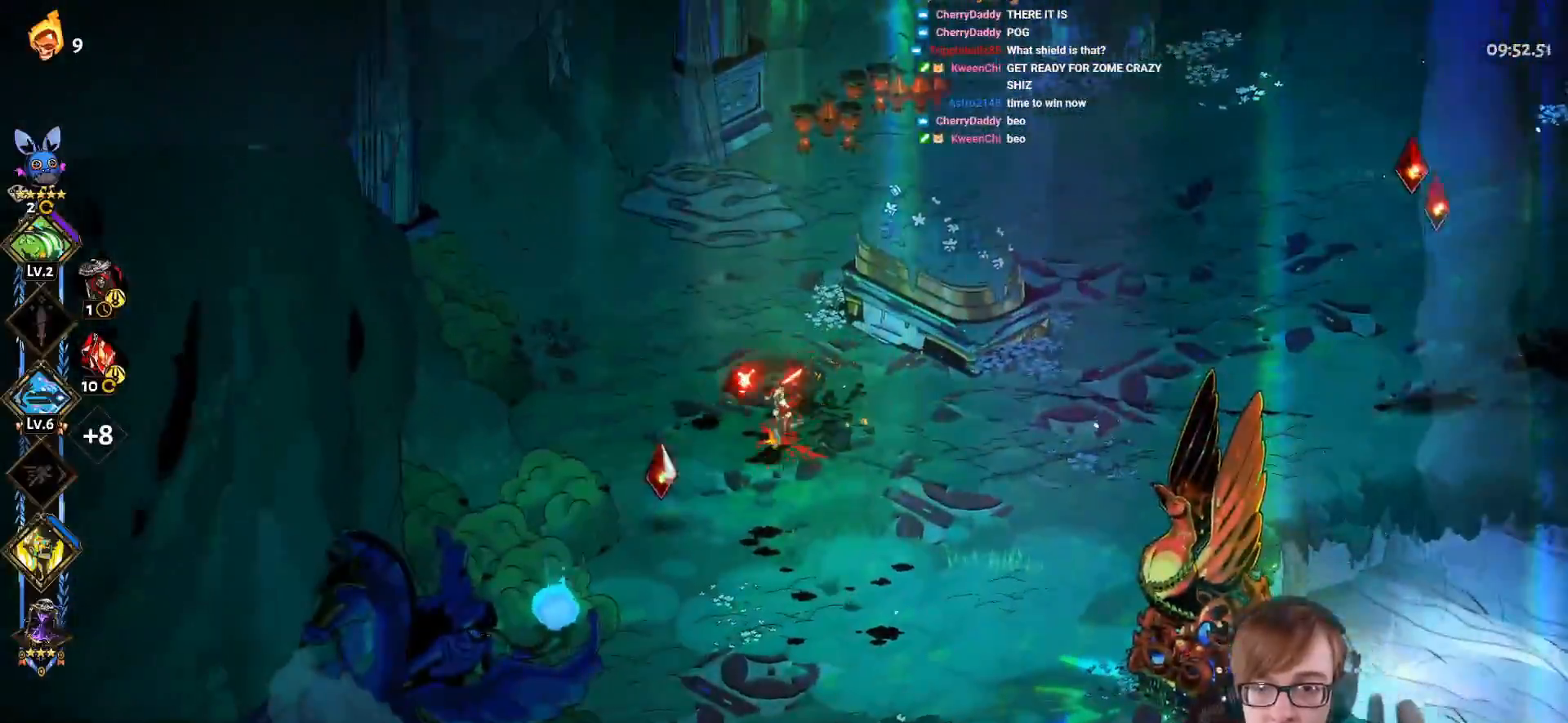
{"buttons": [], "left_stick": "right", "right_stick": "center", "events": [[117, "left_stick", "down-right"], [250, "left_stick", "right"], [367, "CROSS", "down"], [450, "CROSS", "up"]]}
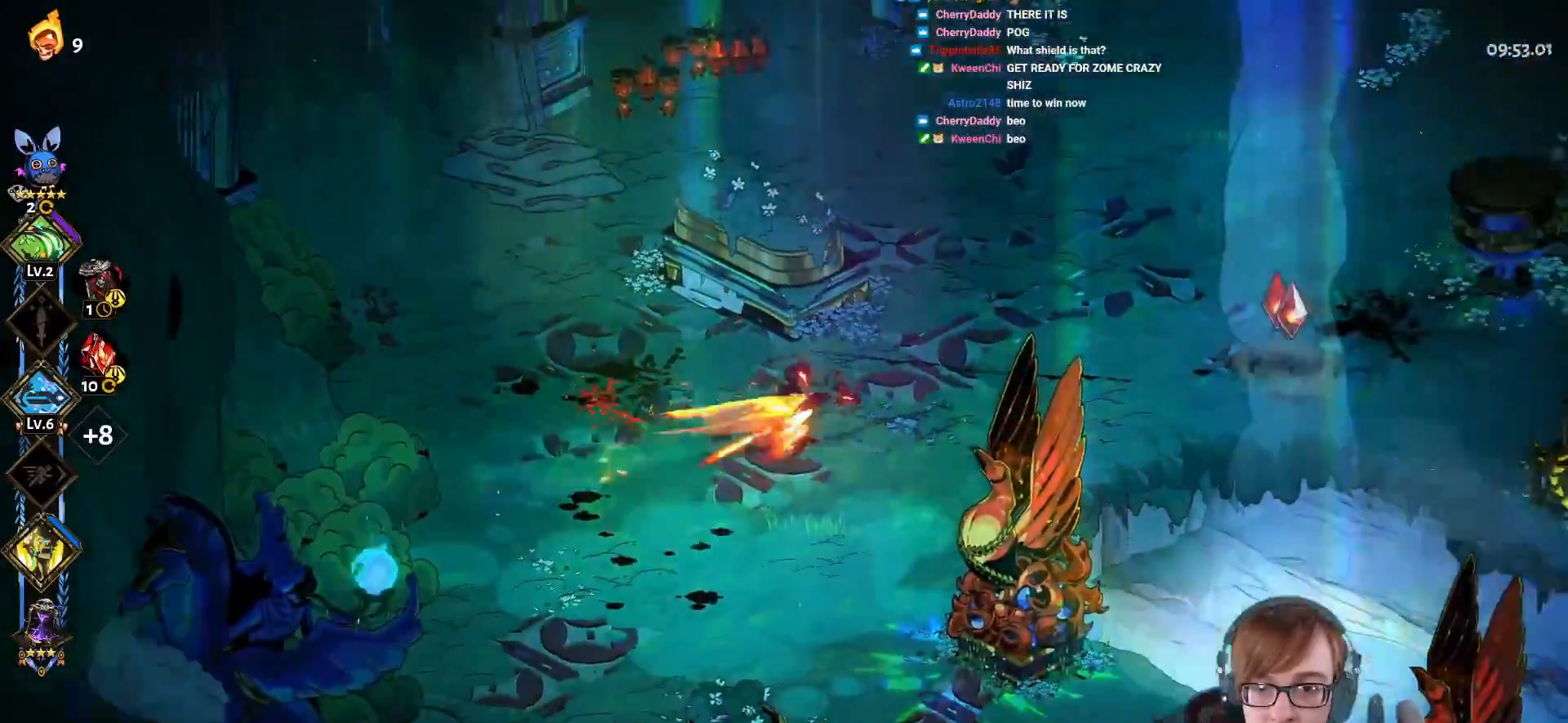
{"buttons": [], "left_stick": "right", "right_stick": "center", "events": [[34, "CROSS", "down"], [167, "CROSS", "up"], [217, "CROSS", "down"], [384, "CROSS", "up"]]}
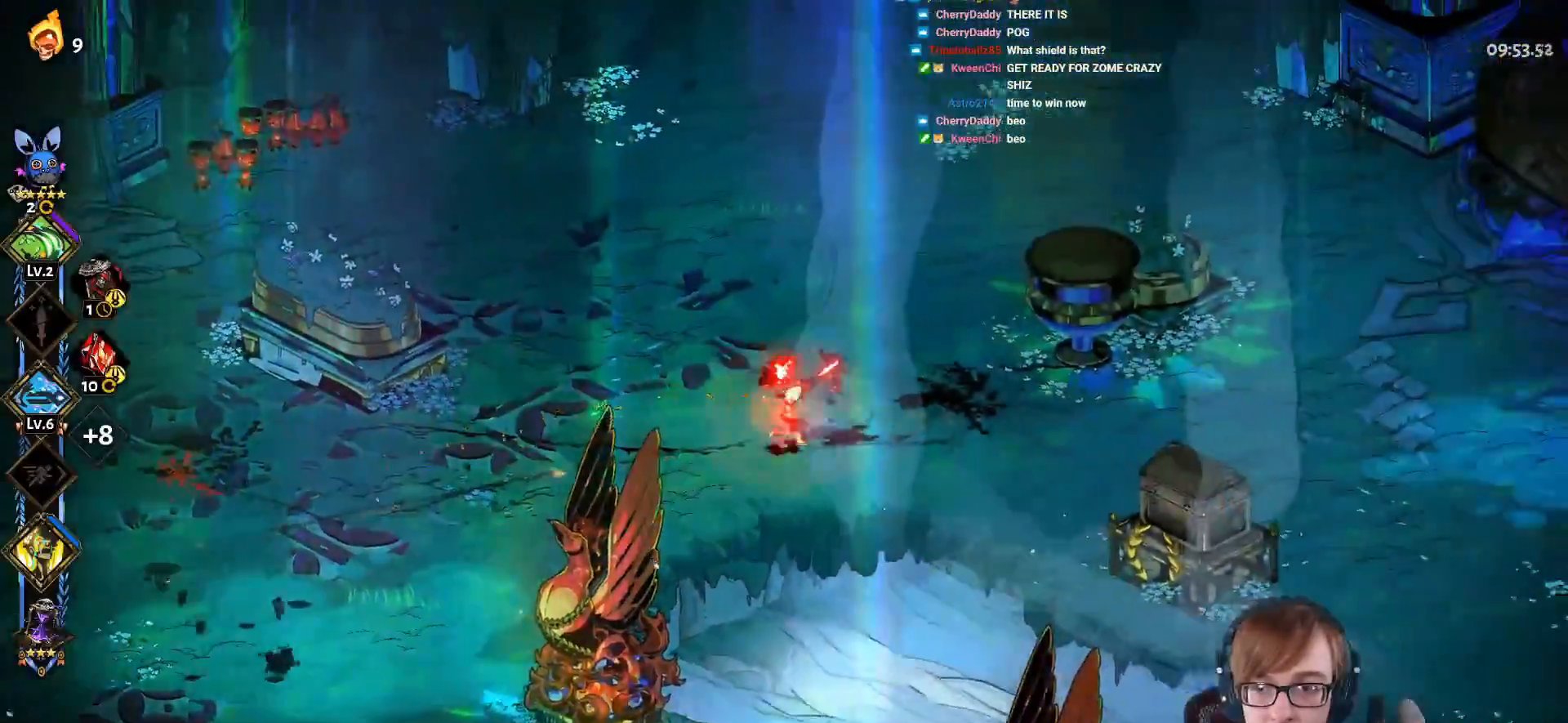
{"buttons": [], "left_stick": "right", "right_stick": "center", "events": [[367, "CROSS", "down"], [434, "CROSS", "up"]]}
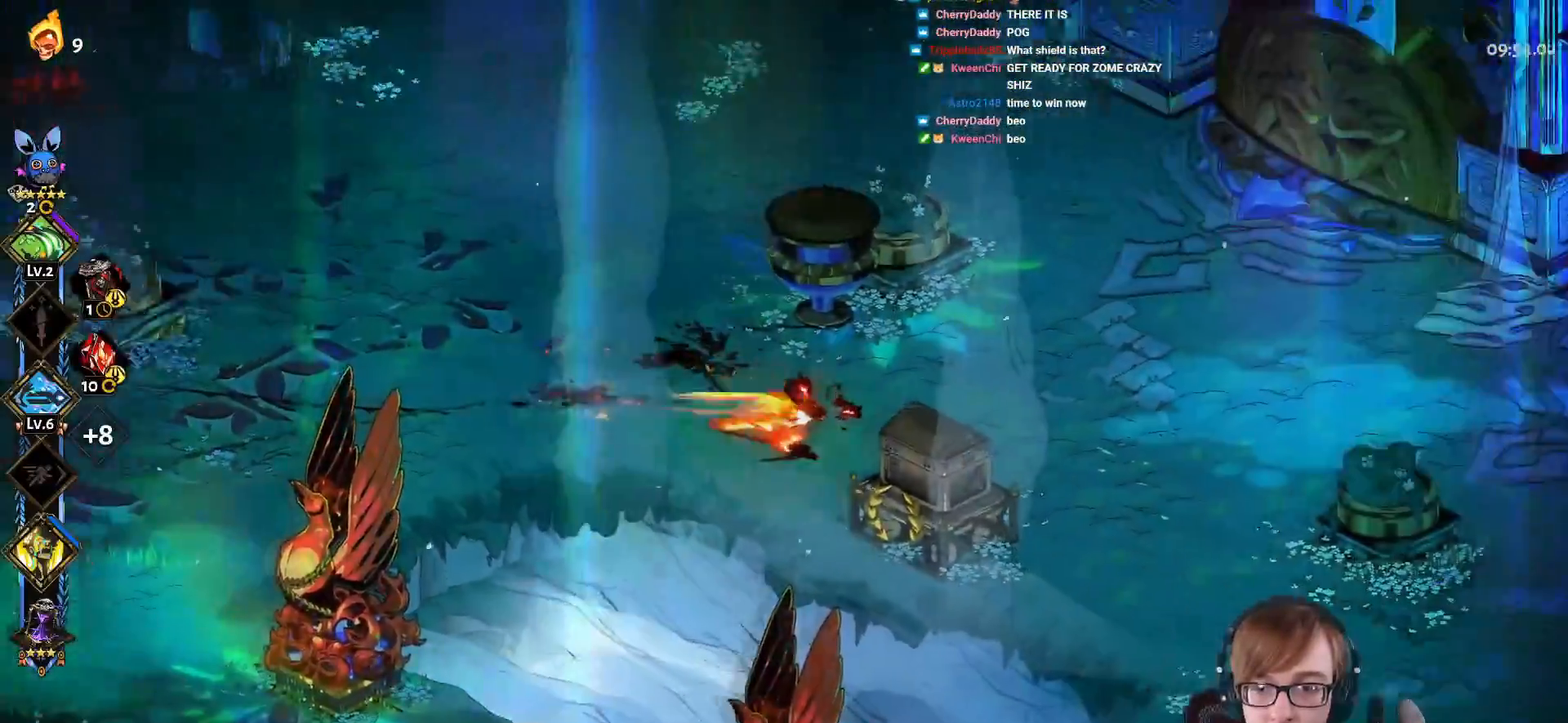
{"buttons": [], "left_stick": "down-right", "right_stick": "center", "events": [[34, "CROSS", "down"], [184, "CROSS", "up"], [267, "CROSS", "down"], [267, "left_stick", "down-right"], [418, "CROSS", "up"]]}
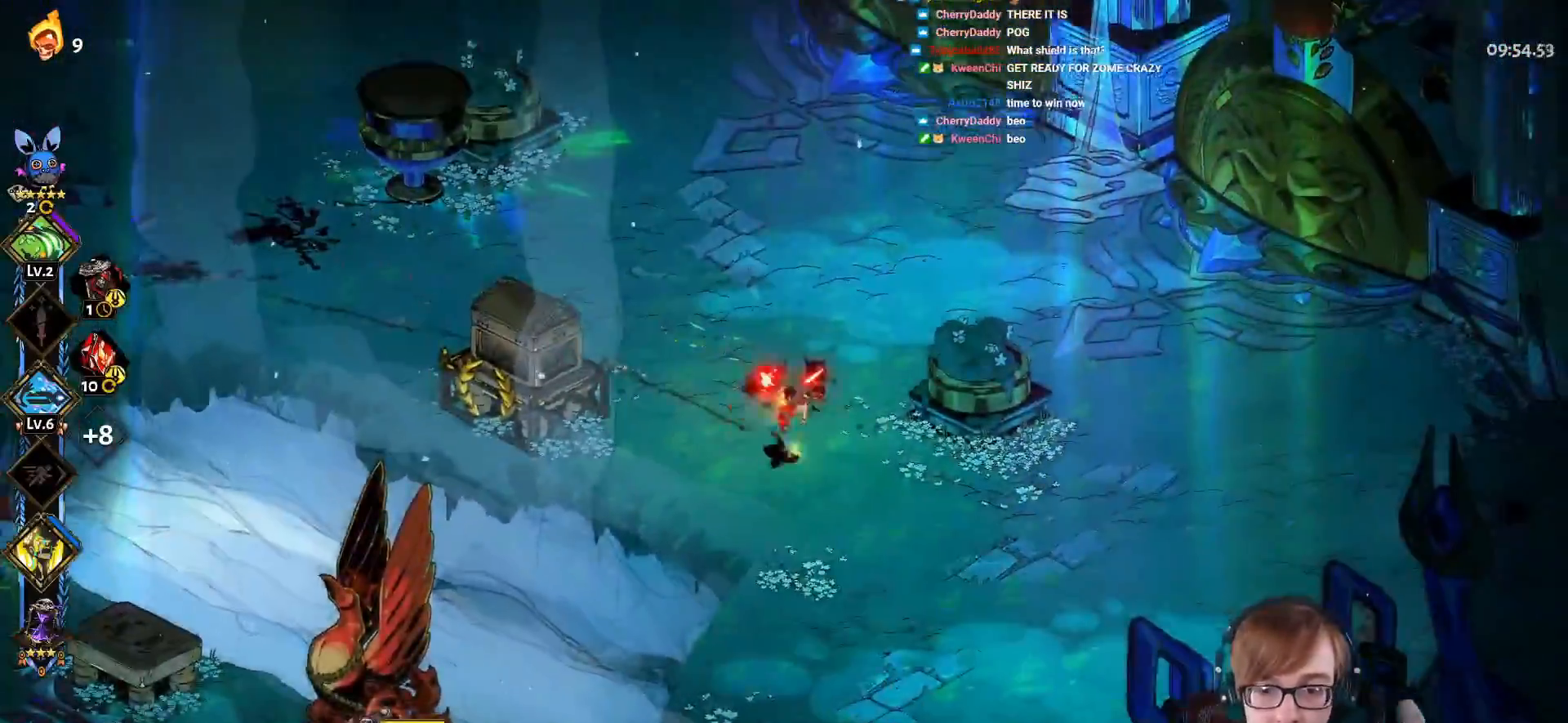
{"buttons": ["CROSS", "SQUARE"], "left_stick": "down", "right_stick": "center", "events": [[17, "left_stick", "down"], [350, "CROSS", "down"], [450, "SQUARE", "down"]]}
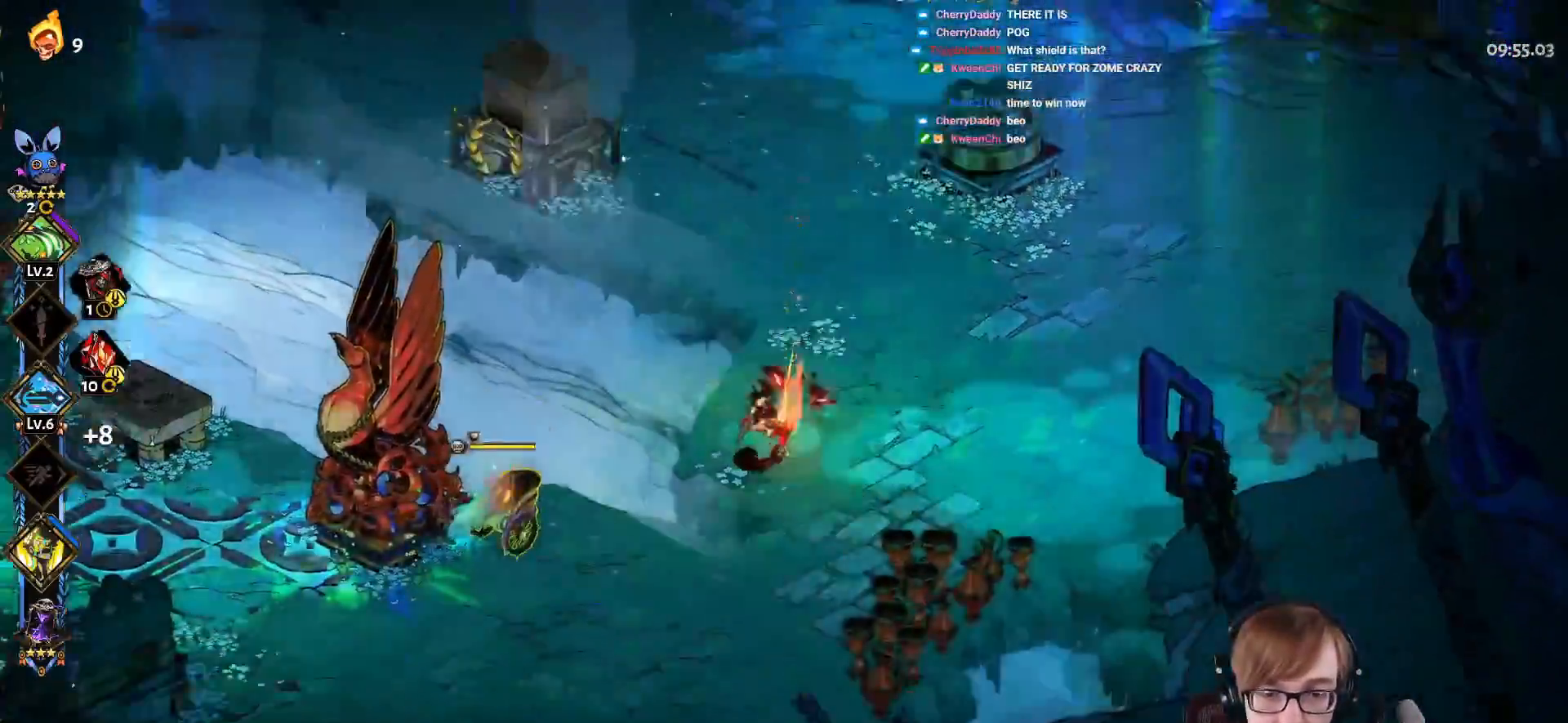
{"buttons": ["CROSS", "SQUARE"], "left_stick": "left", "right_stick": "center", "events": [[51, "left_stick", "left"], [167, "L1", "down"], [317, "L1", "up"]]}
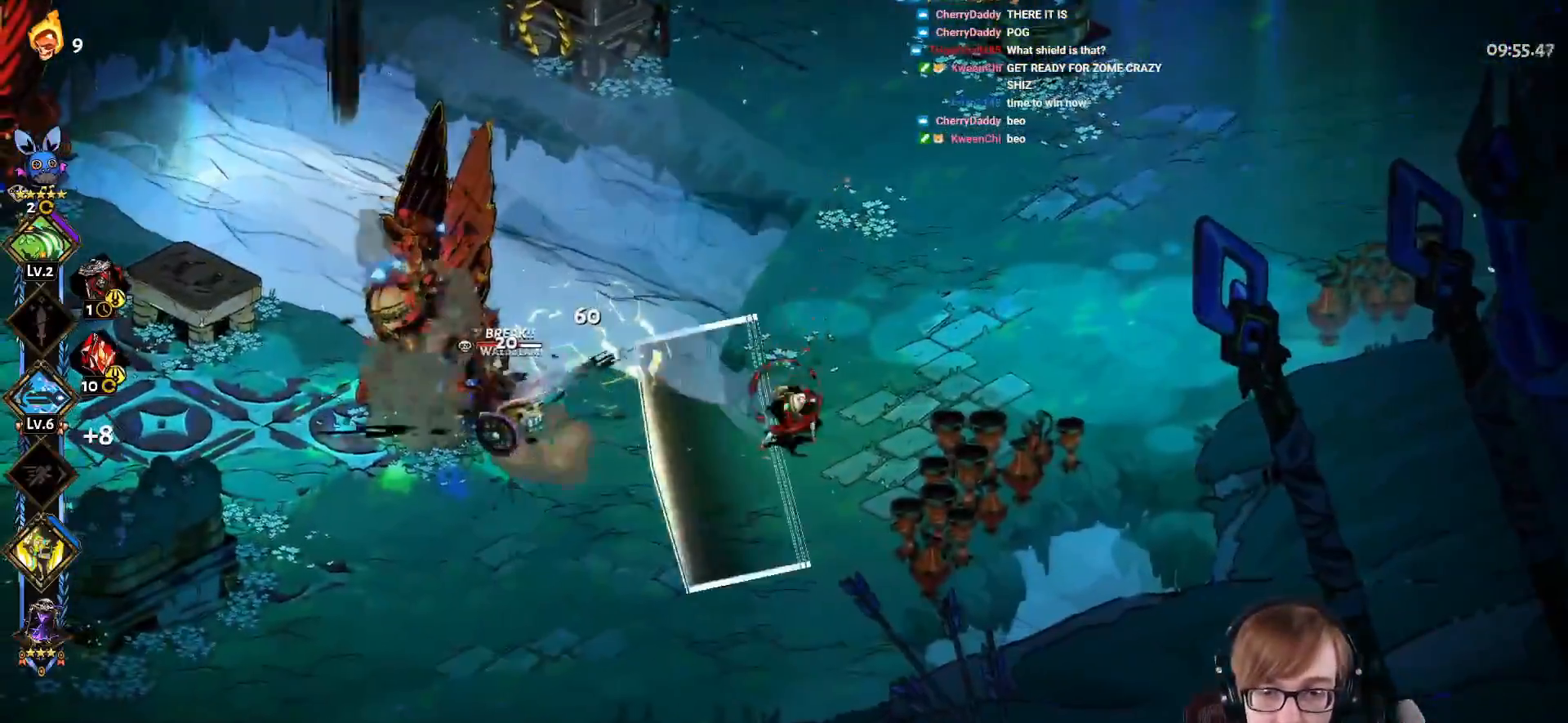
{"buttons": [], "left_stick": "down-left", "right_stick": "center", "events": [[50, "CROSS", "up"], [50, "SQUARE", "up"], [117, "left_stick", "down-left"], [217, "CROSS", "down"], [334, "CROSS", "up"]]}
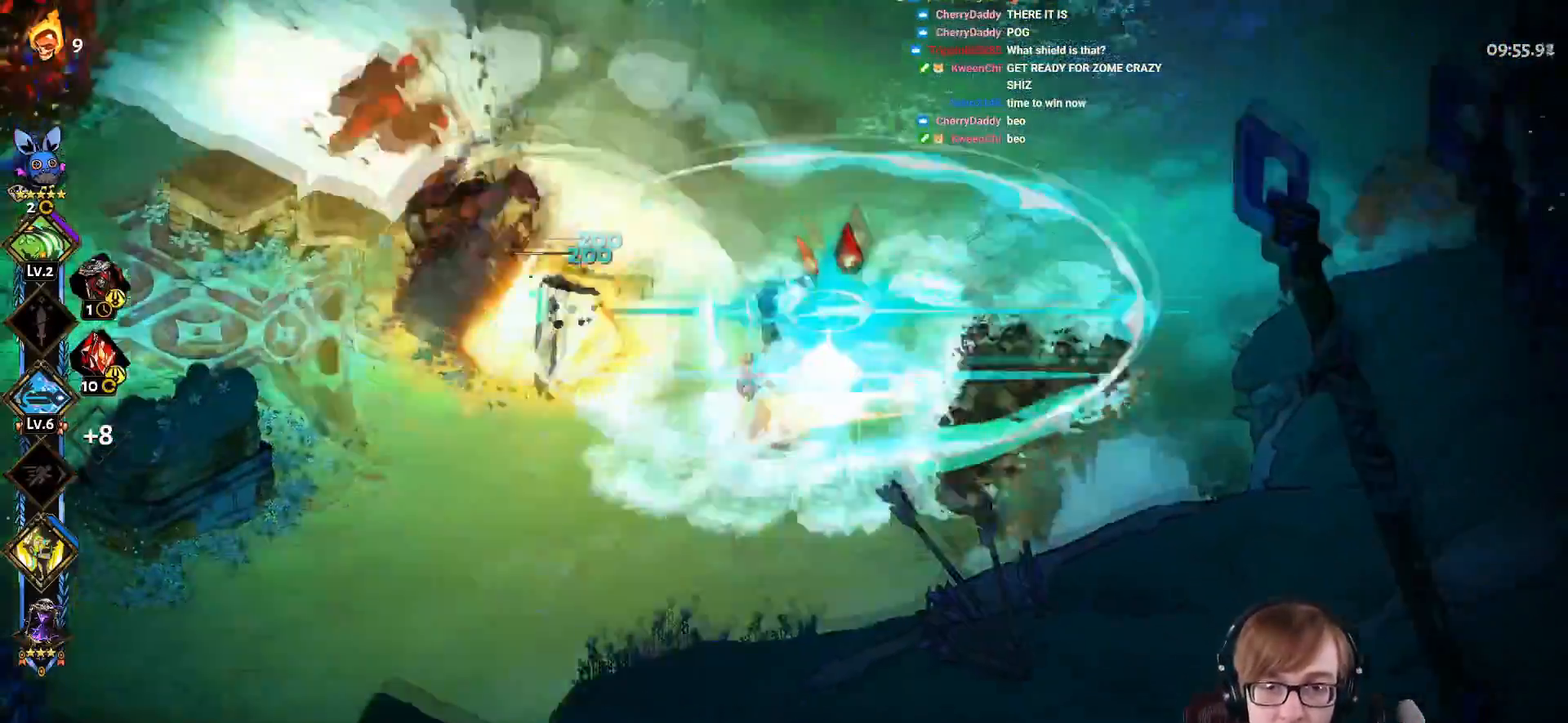
{"buttons": [], "left_stick": "up-left", "right_stick": "center", "events": [[67, "left_stick", "left"], [334, "CROSS", "down"], [334, "left_stick", "up-left"], [434, "CROSS", "up"]]}
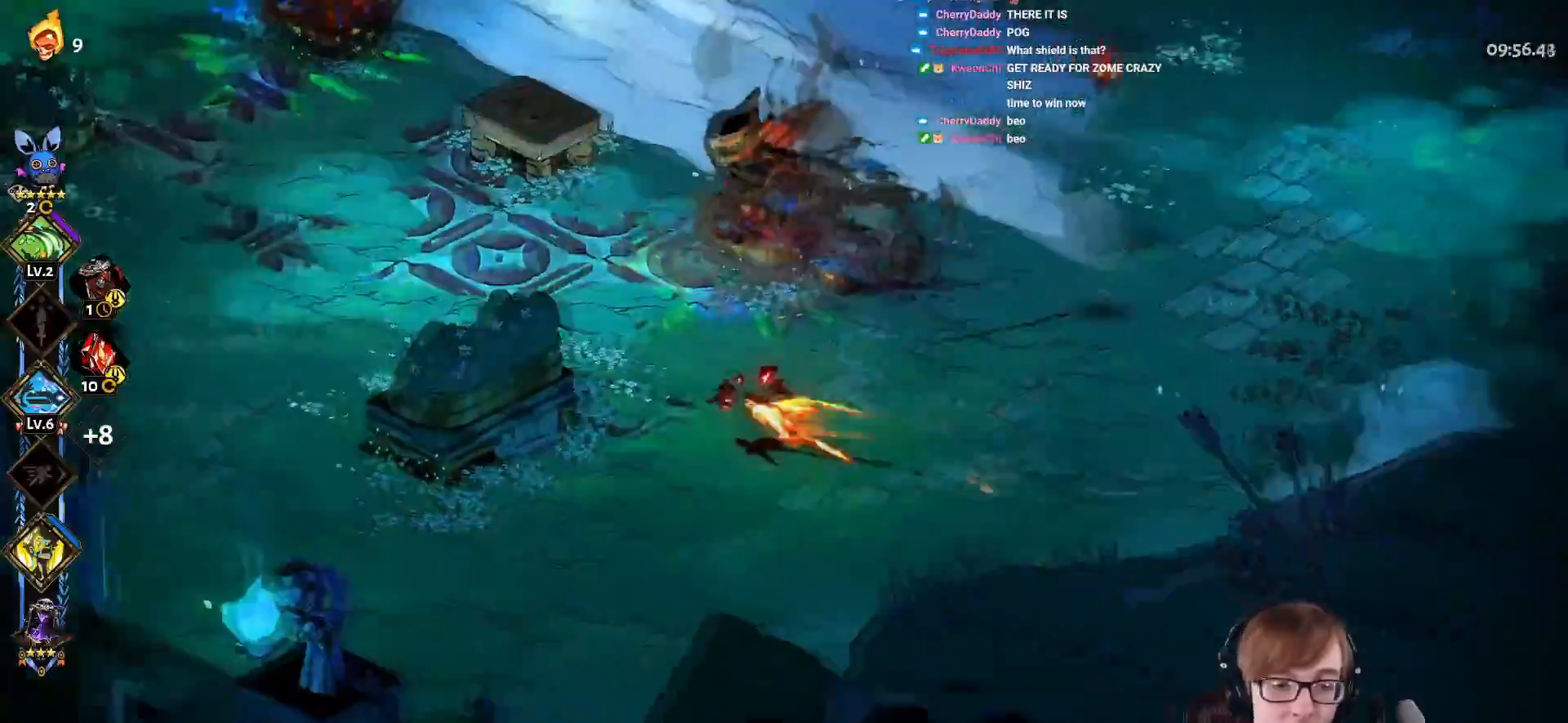
{"buttons": [], "left_stick": "up-right", "right_stick": "center", "events": [[217, "left_stick", "up-right"]]}
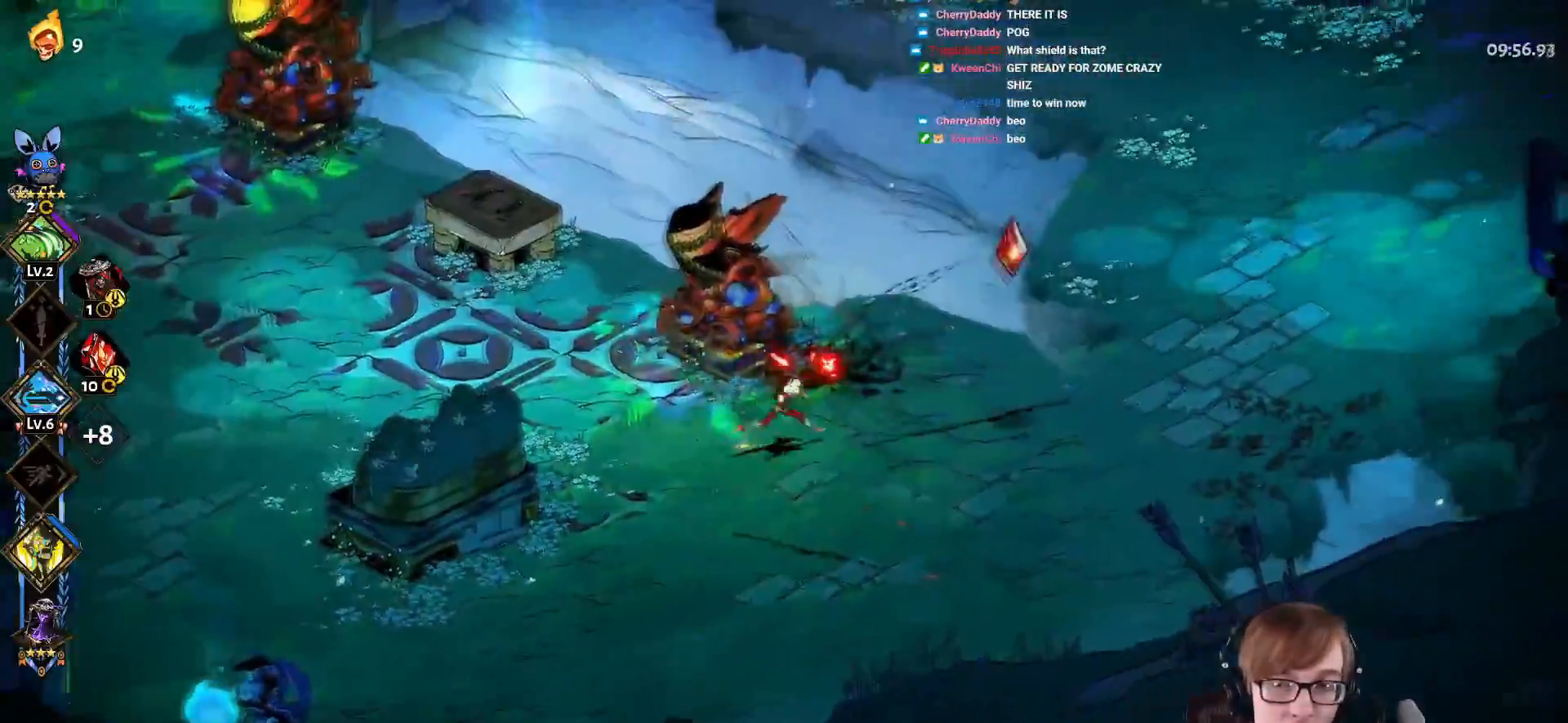
{"buttons": [], "left_stick": "right", "right_stick": "center", "events": [[17, "CROSS", "down"], [34, "left_stick", "right"], [167, "CROSS", "up"]]}
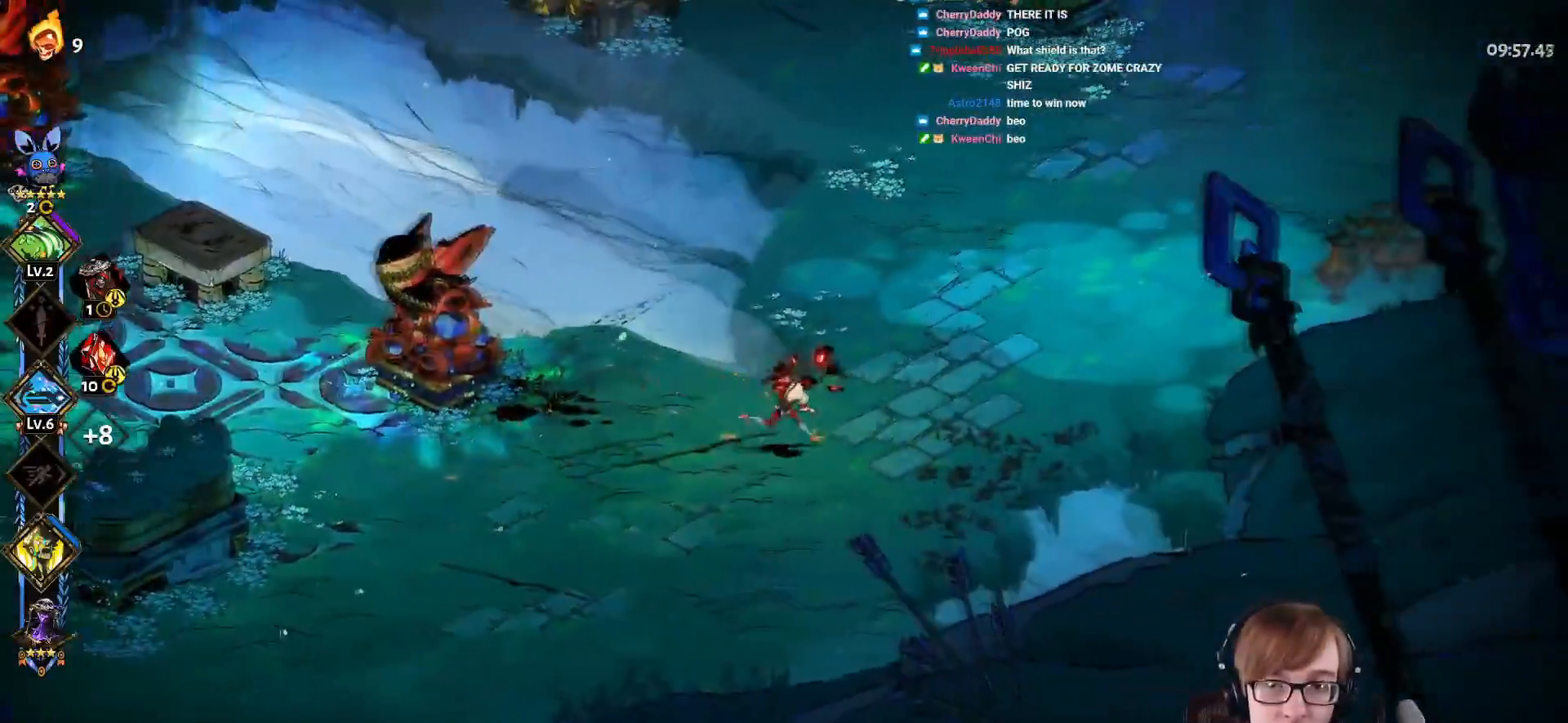
{"buttons": [], "left_stick": "up-left", "right_stick": "center", "events": [[50, "left_stick", "up-right"], [250, "left_stick", "up"], [317, "CROSS", "down"], [417, "CROSS", "up"], [434, "left_stick", "up-left"]]}
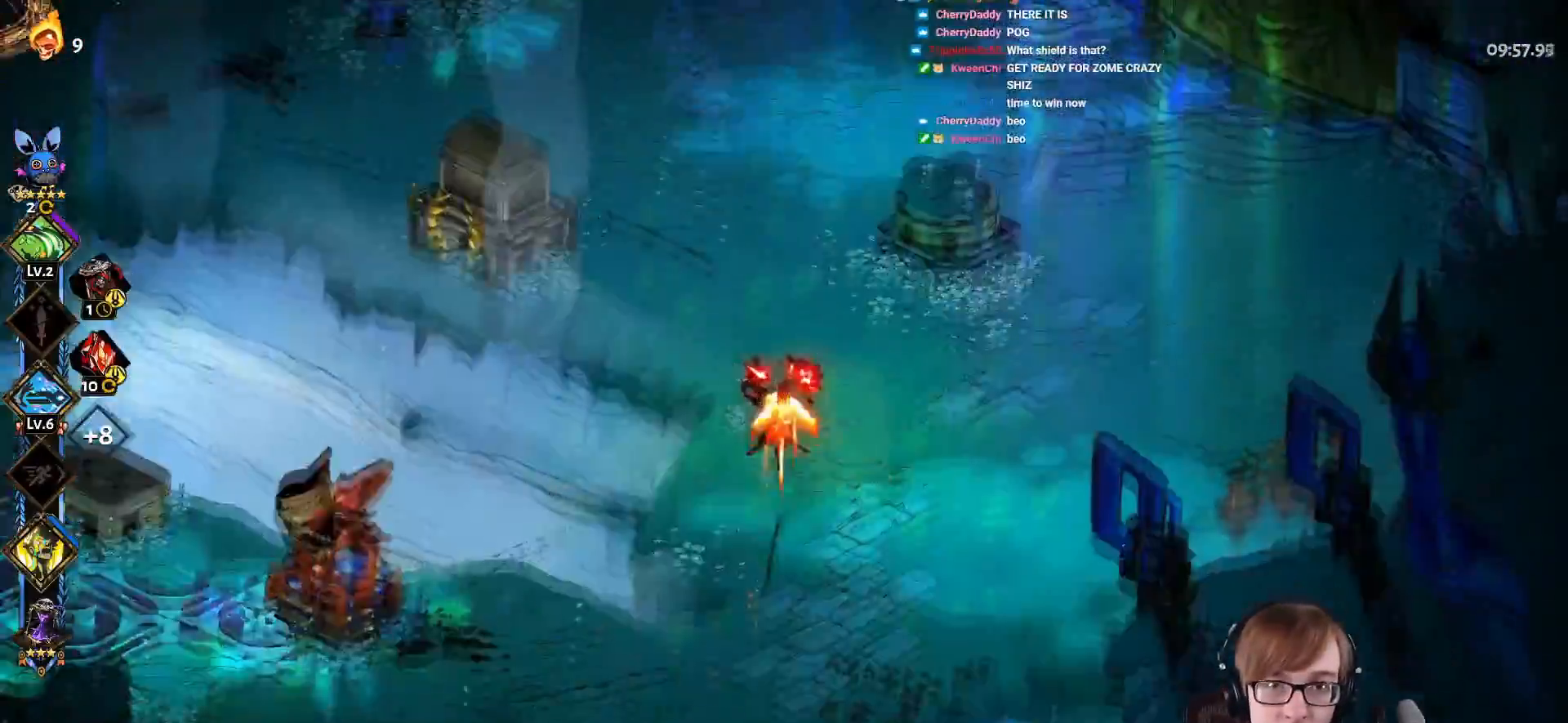
{"buttons": [], "left_stick": "up-left", "right_stick": "center", "events": [[17, "CROSS", "down"], [234, "CROSS", "up"]]}
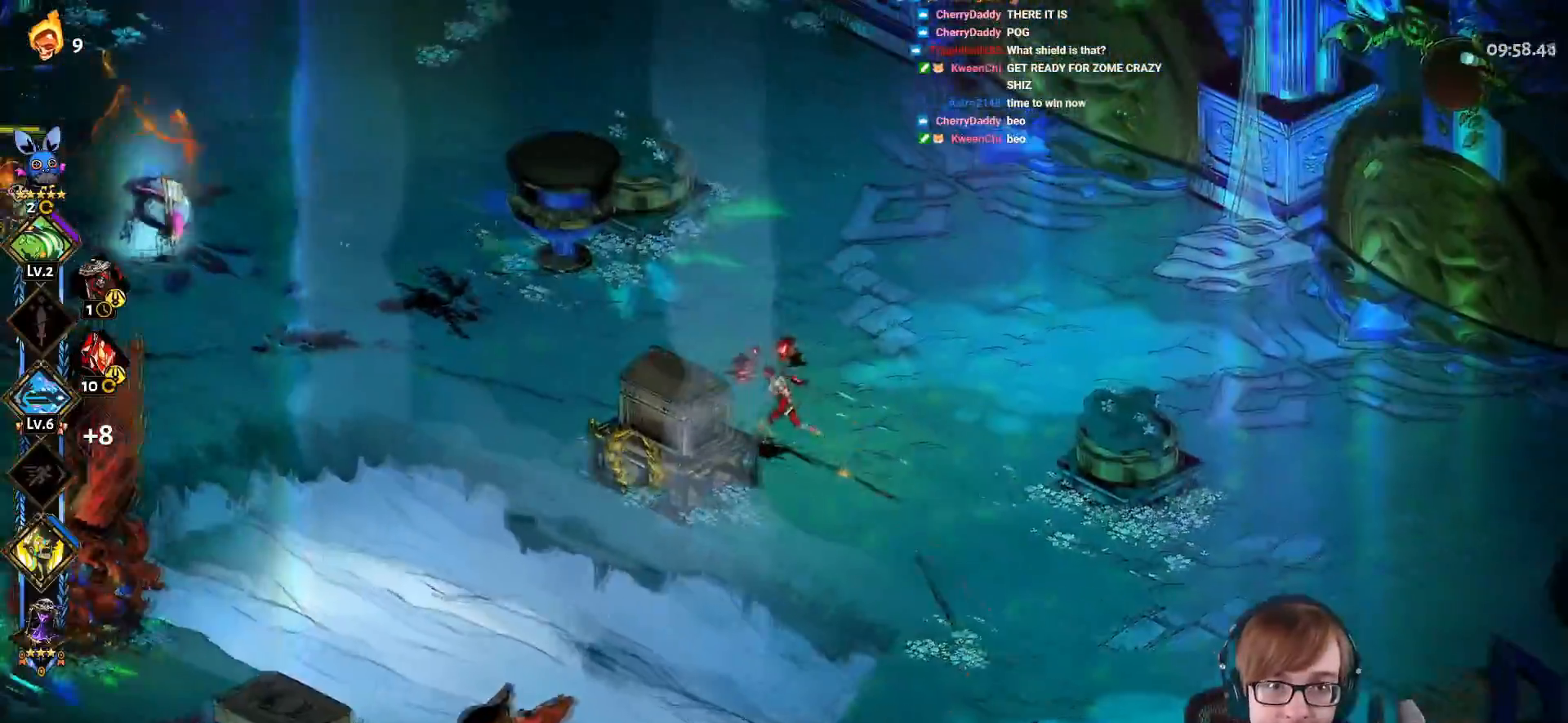
{"buttons": [], "left_stick": "up-left", "right_stick": "center", "events": [[100, "CROSS", "down"], [183, "CROSS", "up"]]}
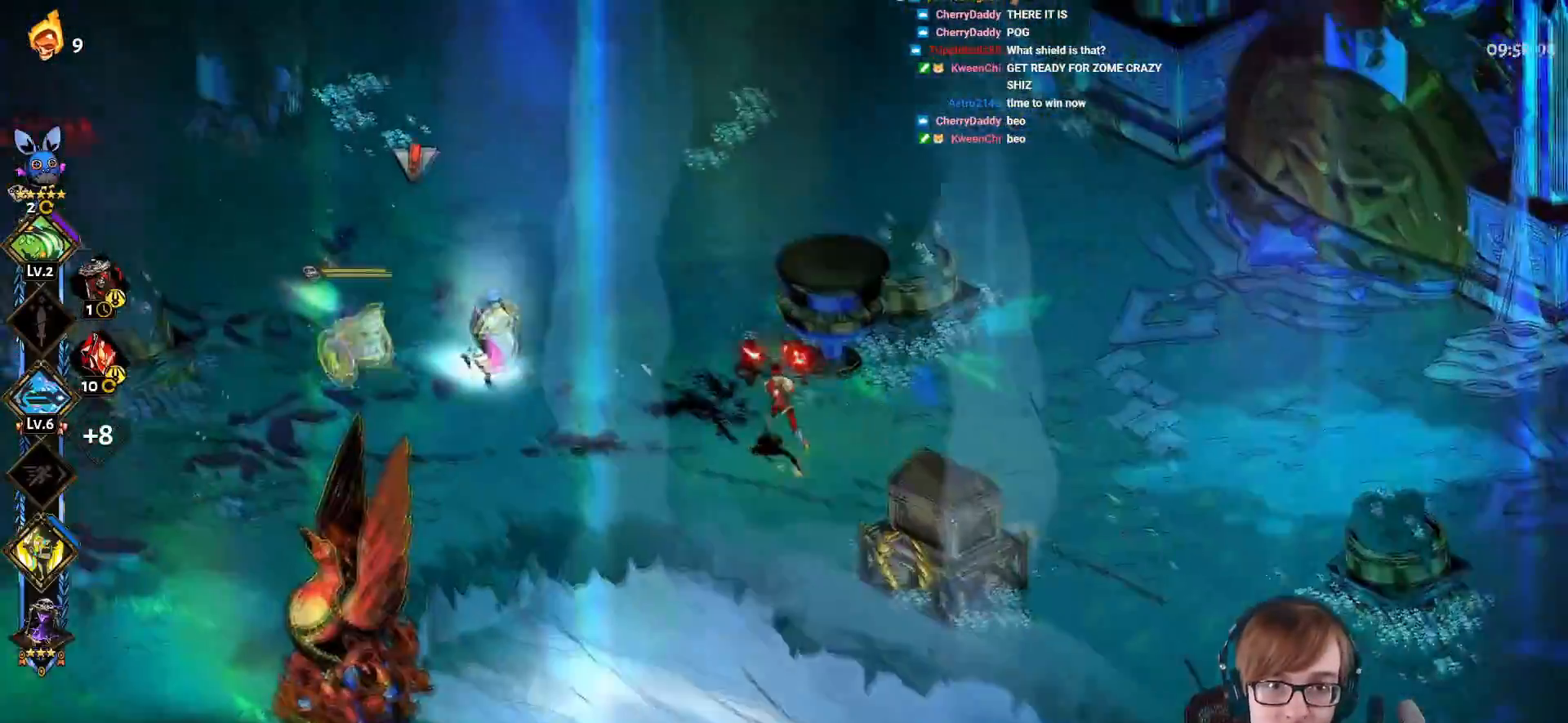
{"buttons": ["CROSS", "SQUARE"], "left_stick": "up-left", "right_stick": "center", "events": [[151, "CROSS", "down"], [267, "CROSS", "up"], [401, "CROSS", "down"], [418, "SQUARE", "down"]]}
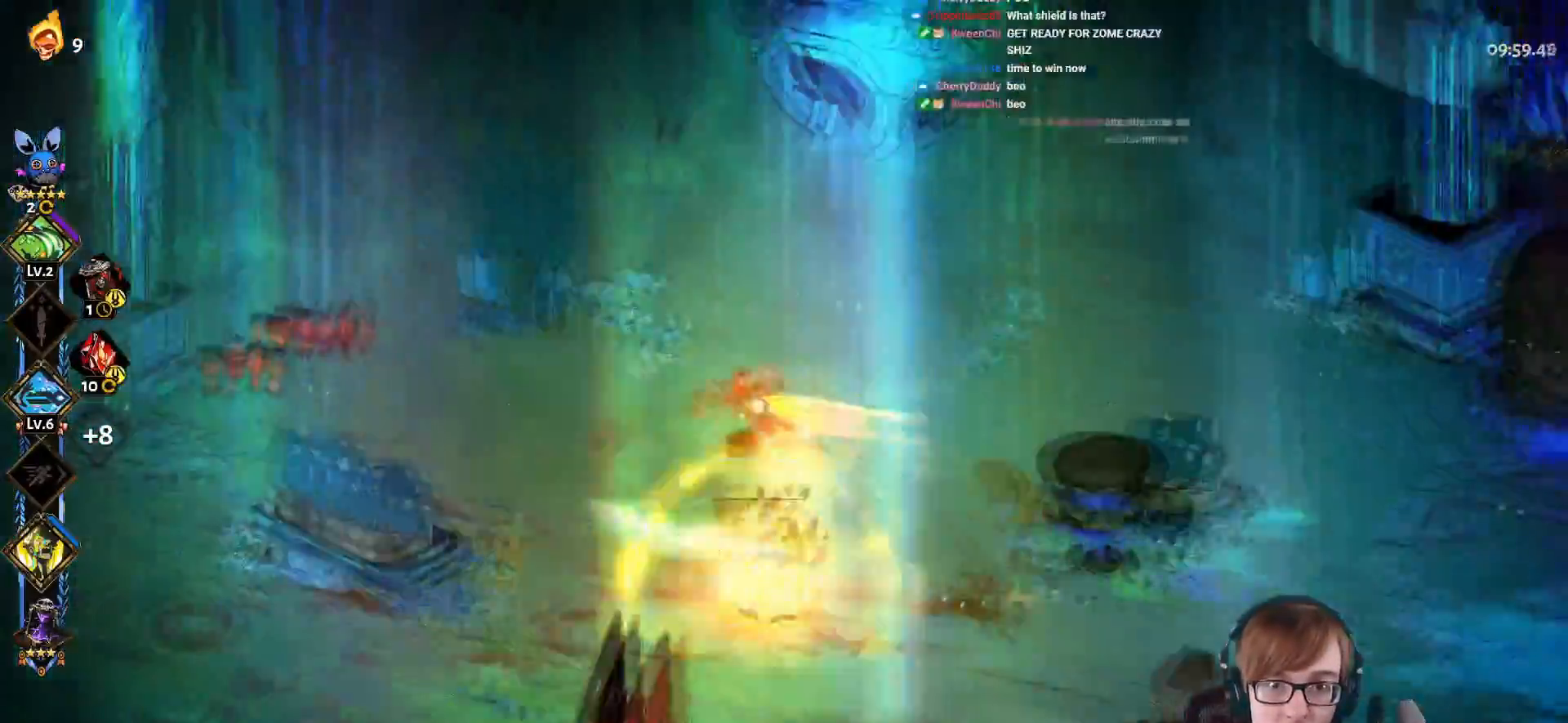
{"buttons": ["CROSS", "SQUARE"], "left_stick": "down-right", "right_stick": "center", "events": [[50, "left_stick", "down-left"], [184, "left_stick", "down"], [267, "L1", "down"], [417, "L1", "up"], [417, "left_stick", "down-right"]]}
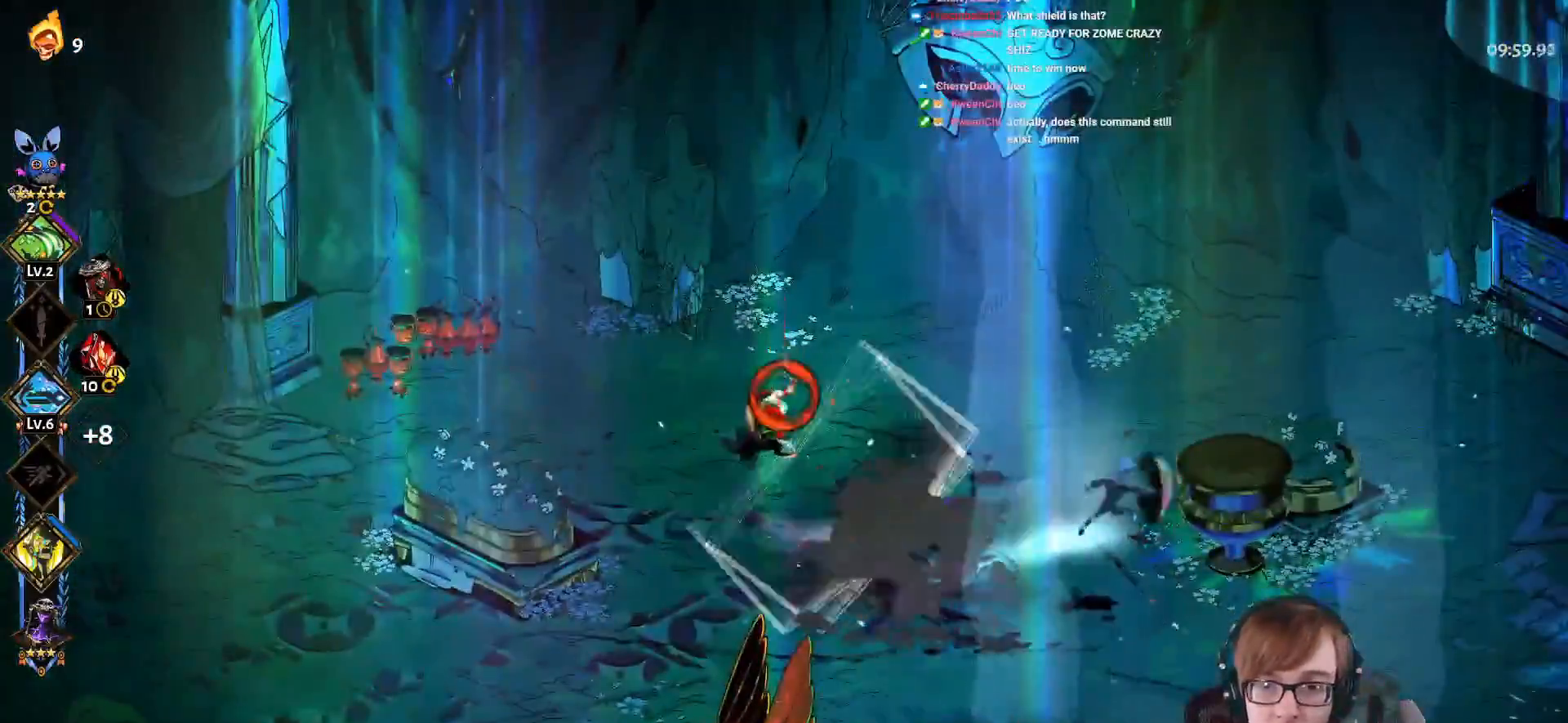
{"buttons": ["CROSS", "SQUARE"], "left_stick": "down-right", "right_stick": "center", "events": [[184, "L1", "down"], [201, "CROSS", "up"], [217, "SQUARE", "up"], [351, "L1", "up"], [468, "CROSS", "down"], [501, "SQUARE", "down"]]}
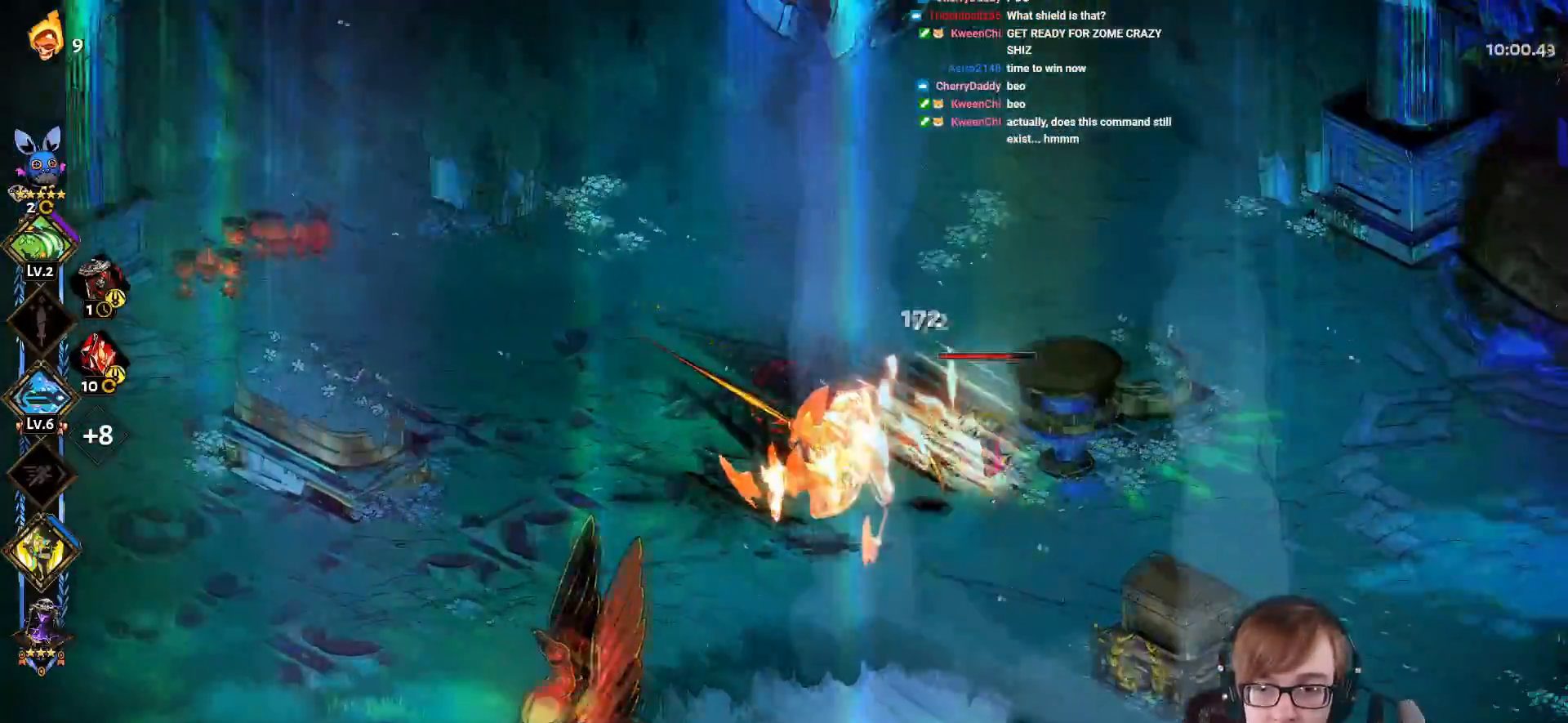
{"buttons": ["CROSS", "SQUARE"], "left_stick": "center", "right_stick": "center", "events": [[133, "left_stick", "right"], [250, "left_stick", "up-right"], [350, "left_stick", "center"]]}
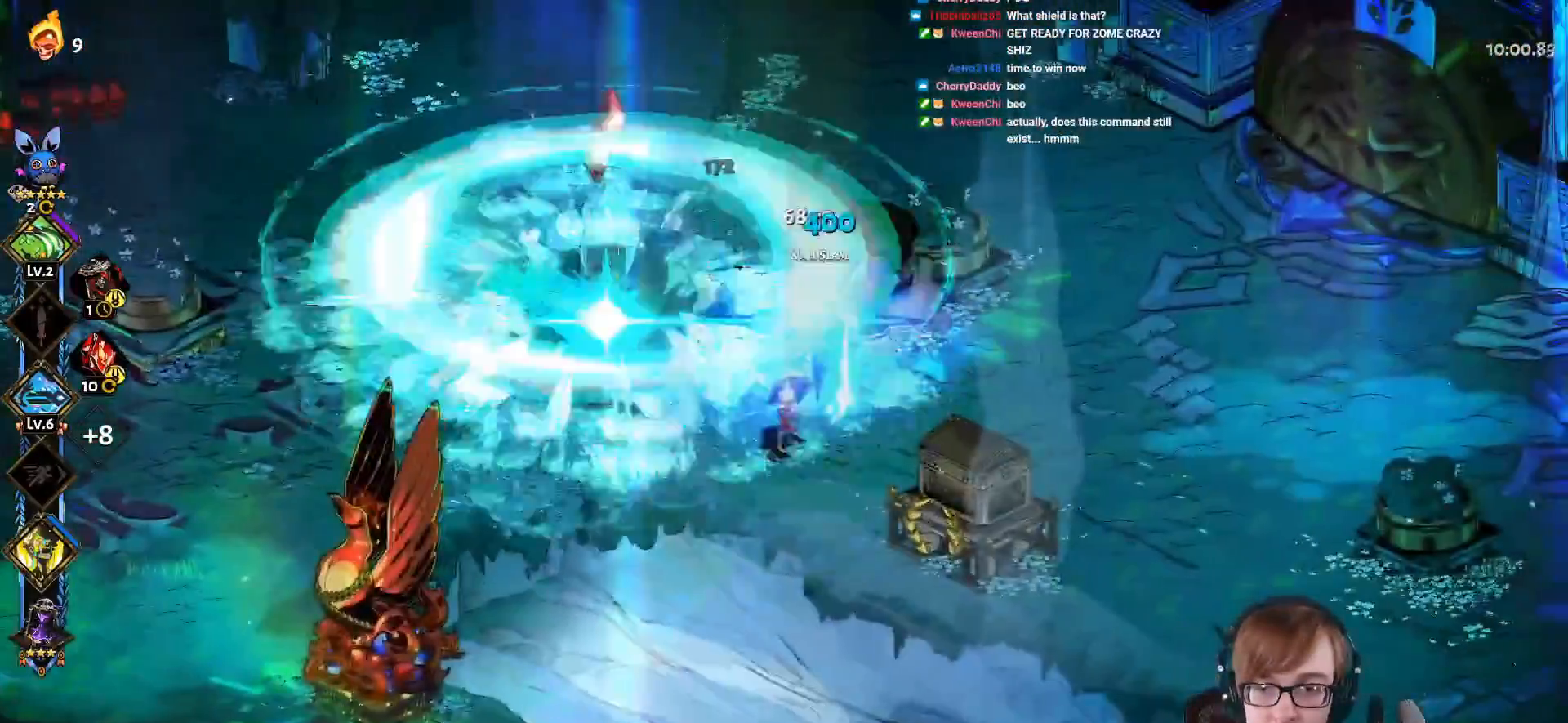
{"buttons": [], "left_stick": "down-left", "right_stick": "center", "events": [[201, "left_stick", "up-left"], [284, "L1", "down"], [351, "CROSS", "up"], [384, "SQUARE", "up"], [401, "L1", "up"], [434, "left_stick", "down-left"]]}
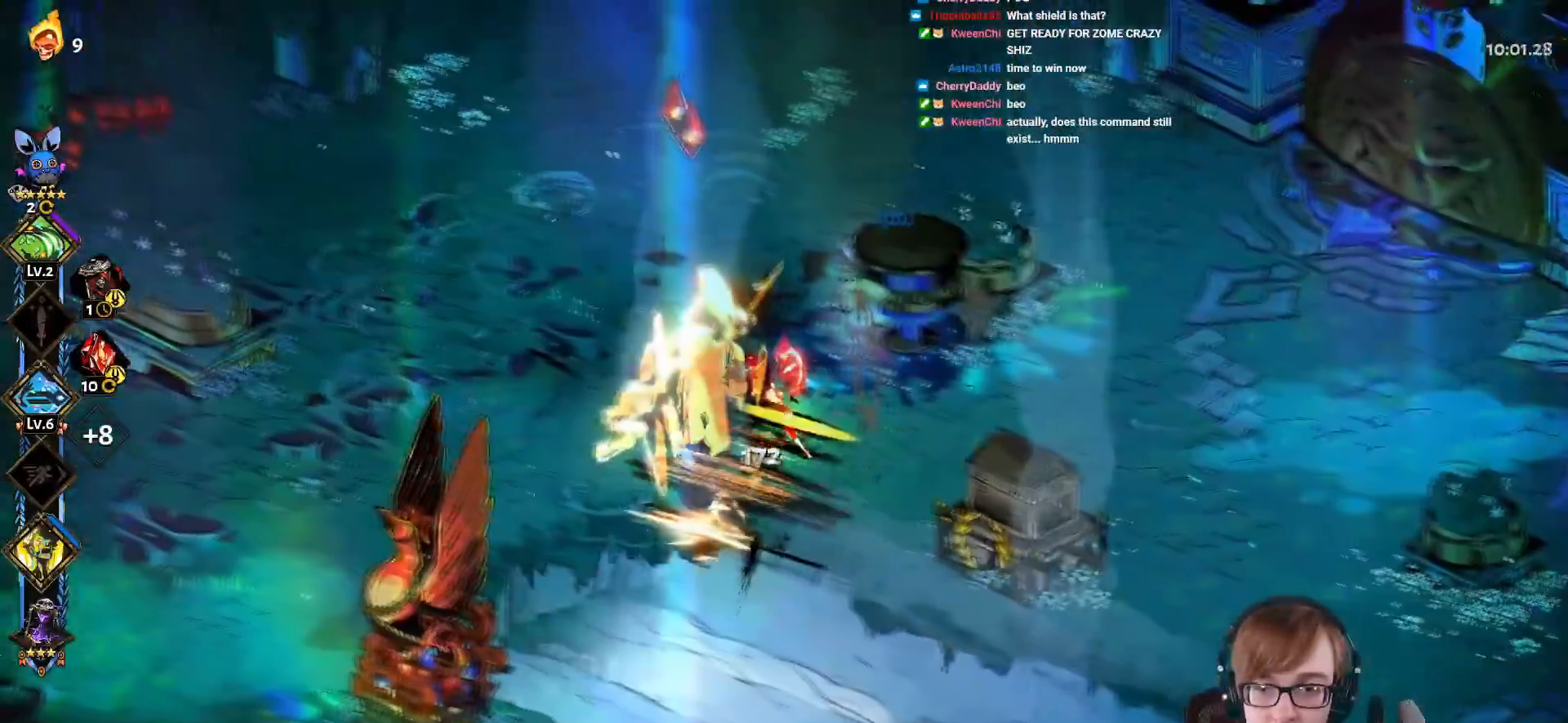
{"buttons": [], "left_stick": "up-right", "right_stick": "center", "events": [[133, "left_stick", "down"], [167, "CROSS", "down"], [184, "SQUARE", "down"], [234, "left_stick", "center"], [317, "left_stick", "up-right"], [334, "CROSS", "up"], [350, "SQUARE", "up"]]}
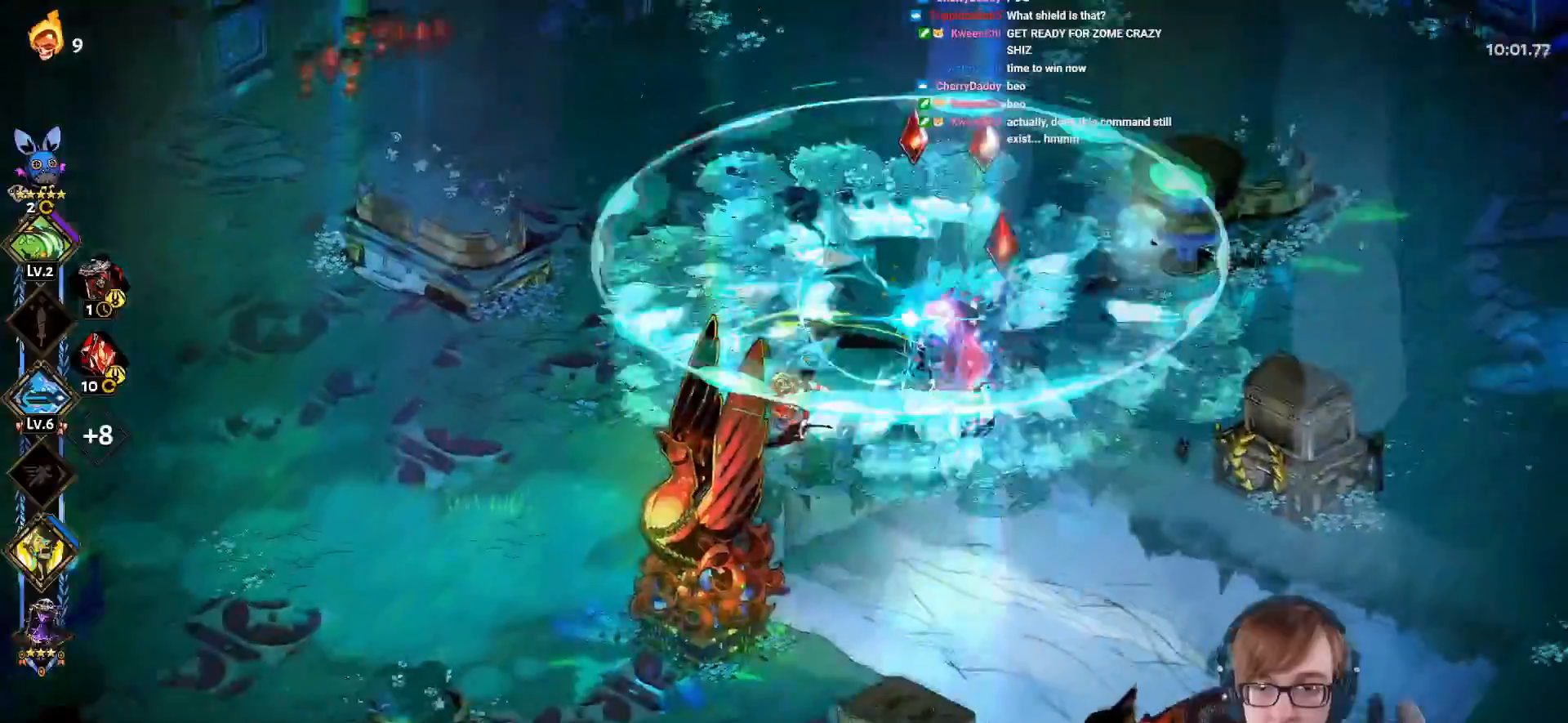
{"buttons": [], "left_stick": "up-right", "right_stick": "center", "events": [[201, "CROSS", "down"], [334, "CROSS", "up"]]}
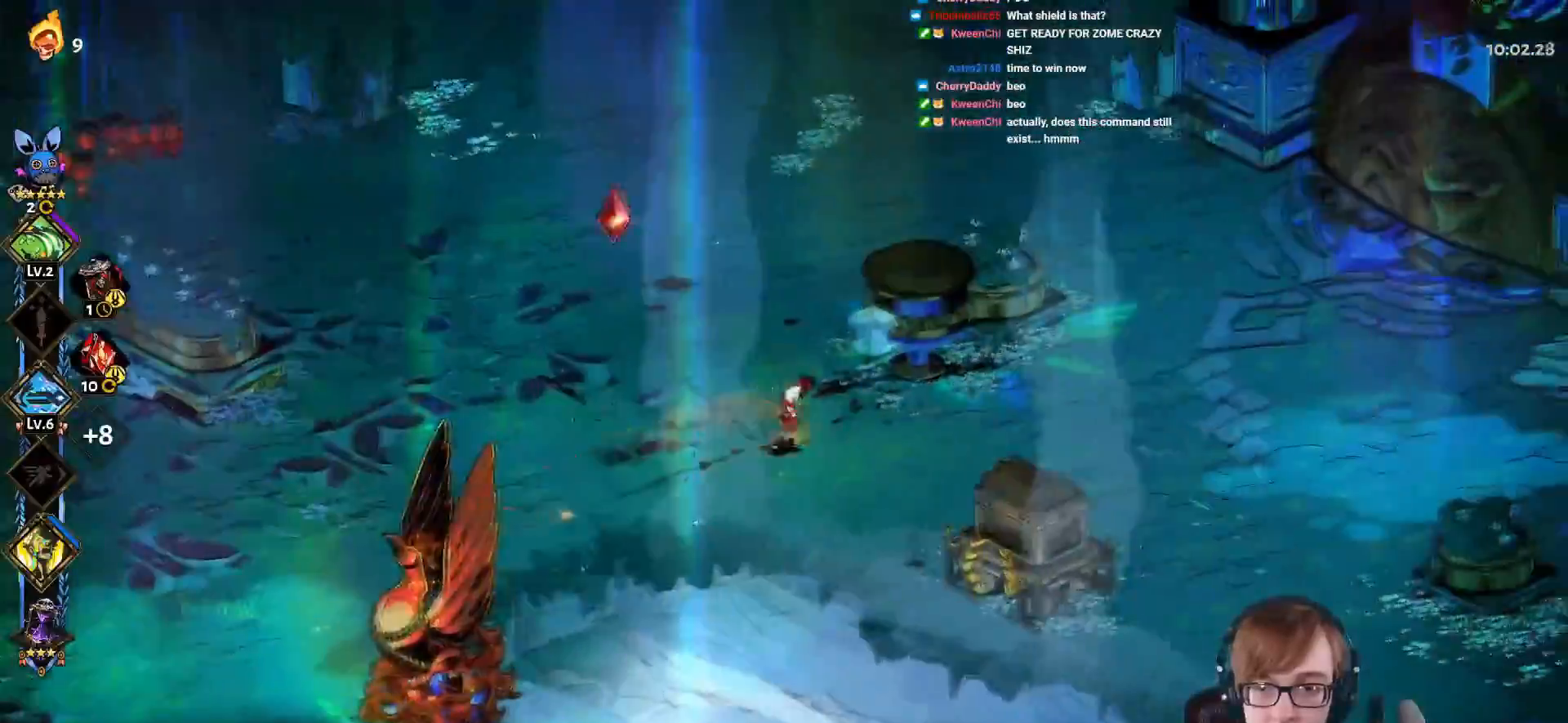
{"buttons": [], "left_stick": "left", "right_stick": "center", "events": [[83, "left_stick", "left"], [250, "CROSS", "down"], [384, "CROSS", "up"]]}